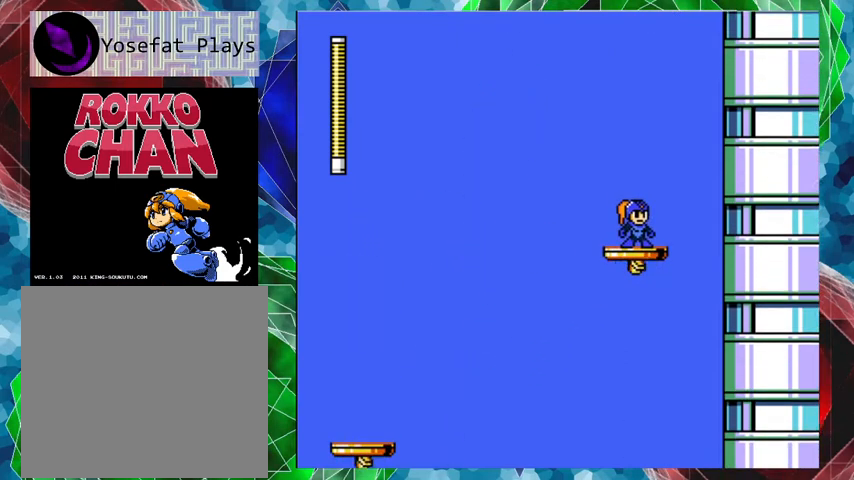
Gameplay with a controller (Nintendo layout); each line is a JSON object with the inputs held at the frame after it. "events" lists button and stick changes between this image and that frame as [ms after this image, input, new state], when the widget could be followed in between. Not read: L3 R3.
{"buttons": [], "left_stick": "center", "right_stick": "center", "events": [[100, "DPAD_LEFT", "up"]]}
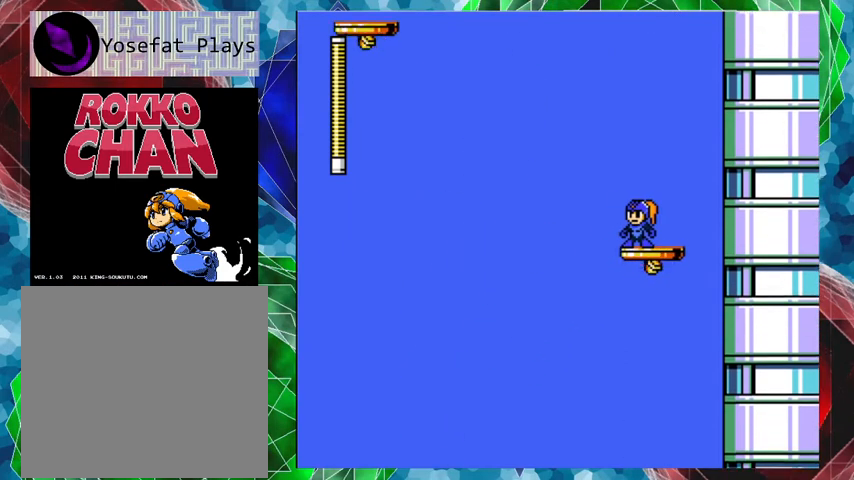
{"buttons": ["B", "DPAD_LEFT"], "left_stick": "center", "right_stick": "center", "events": [[433, "B", "down"], [433, "DPAD_LEFT", "down"]]}
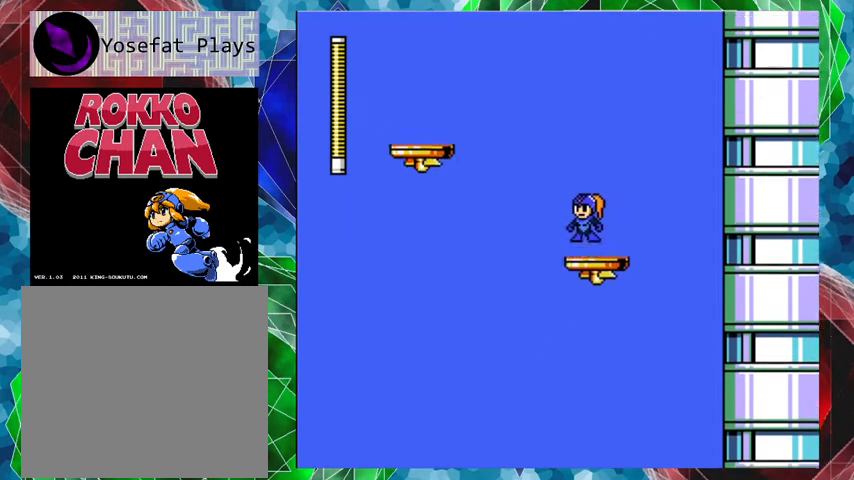
{"buttons": [], "left_stick": "center", "right_stick": "center", "events": [[467, "B", "up"], [467, "DPAD_LEFT", "up"]]}
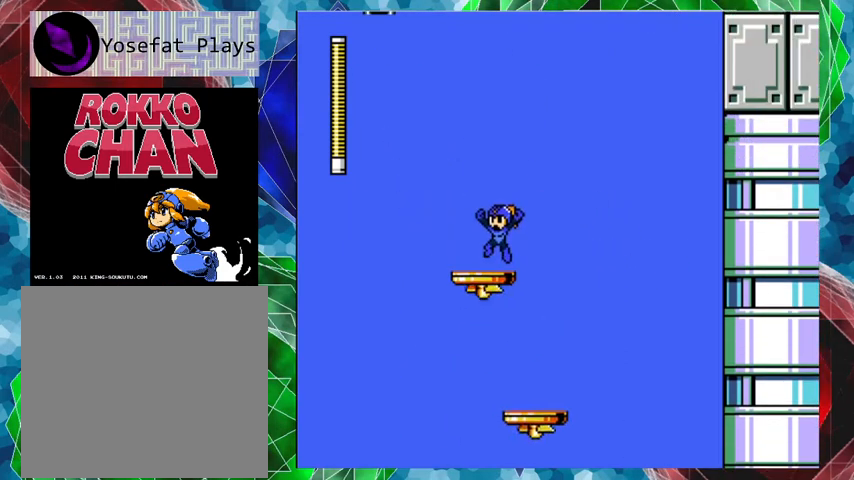
{"buttons": [], "left_stick": "center", "right_stick": "center", "events": []}
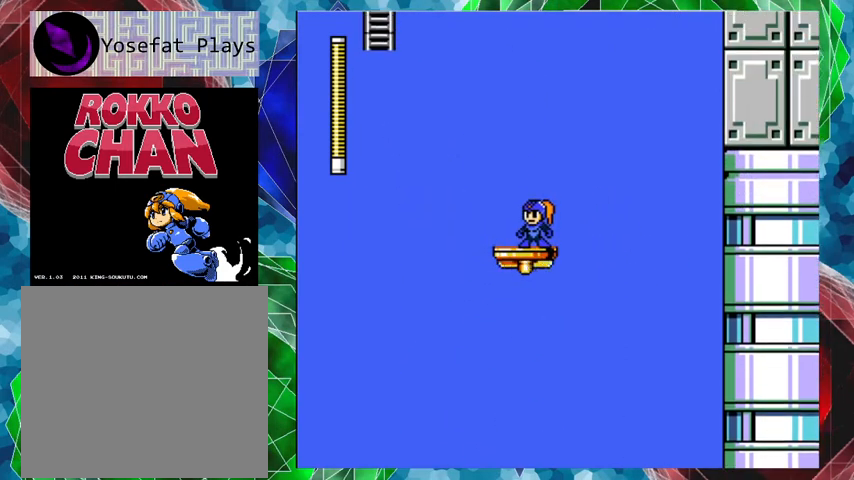
{"buttons": [], "left_stick": "center", "right_stick": "center", "events": []}
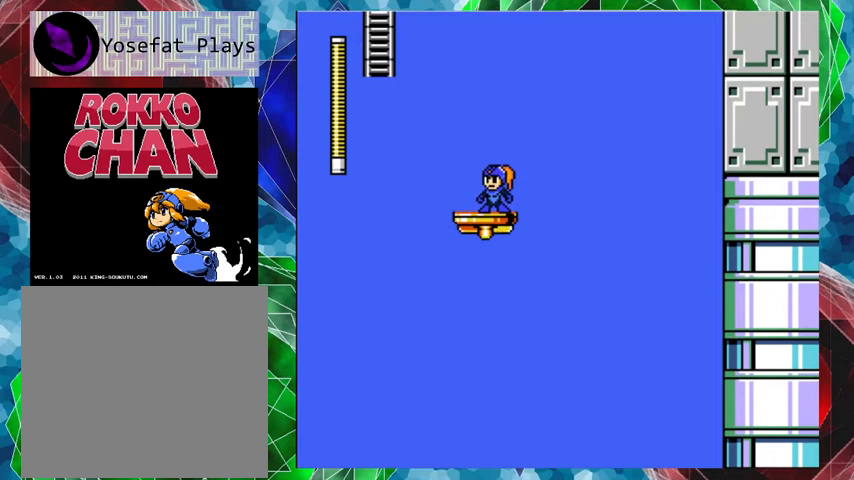
{"buttons": ["B", "DPAD_LEFT"], "left_stick": "center", "right_stick": "center", "events": [[167, "DPAD_LEFT", "down"], [233, "B", "down"]]}
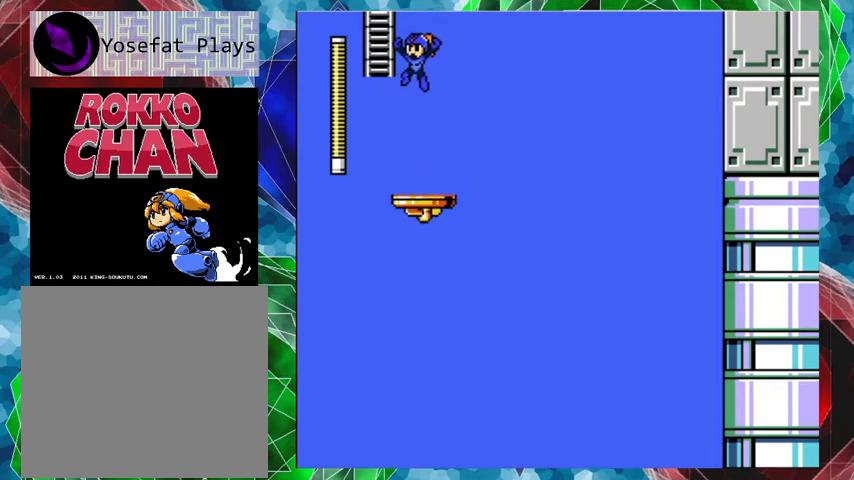
{"buttons": ["DPAD_UP"], "left_stick": "center", "right_stick": "center", "events": [[67, "DPAD_UP", "down"], [200, "B", "up"], [400, "DPAD_LEFT", "up"]]}
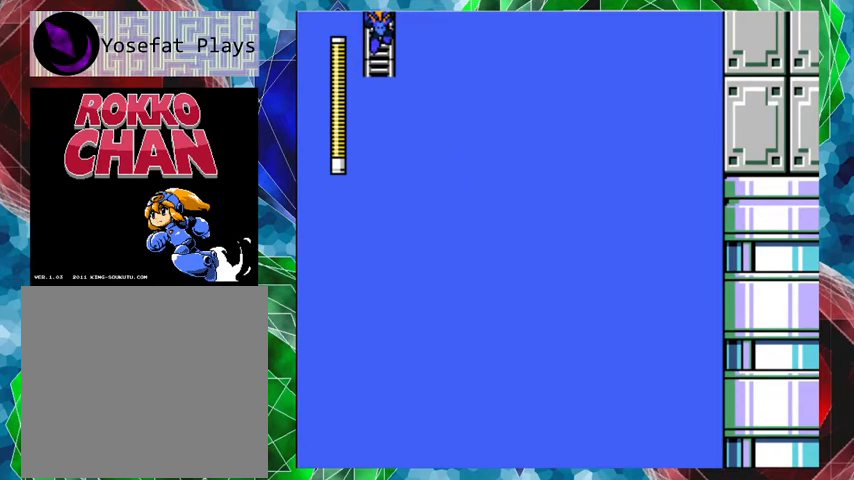
{"buttons": [], "left_stick": "center", "right_stick": "center", "events": [[433, "DPAD_UP", "up"]]}
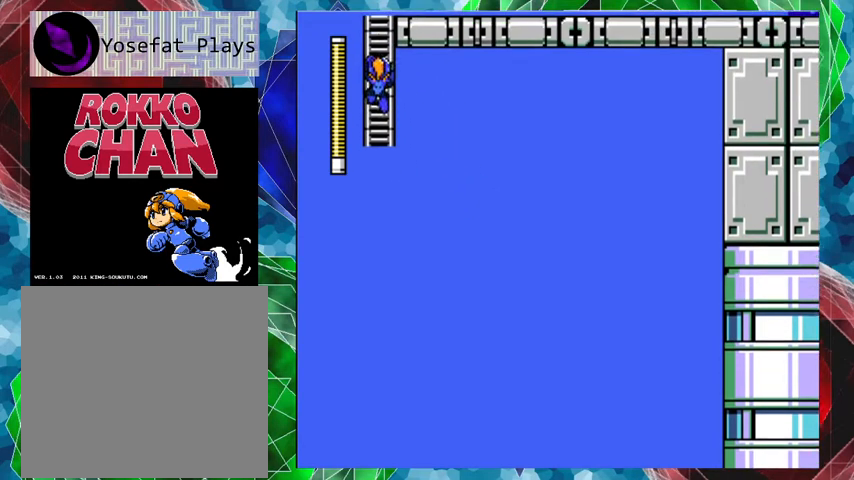
{"buttons": [], "left_stick": "center", "right_stick": "center", "events": []}
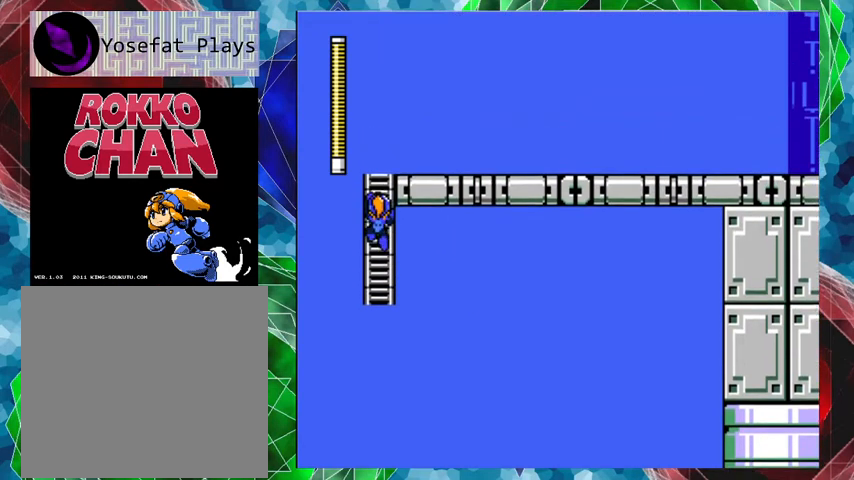
{"buttons": ["DPAD_UP"], "left_stick": "center", "right_stick": "center", "events": [[300, "DPAD_UP", "down"]]}
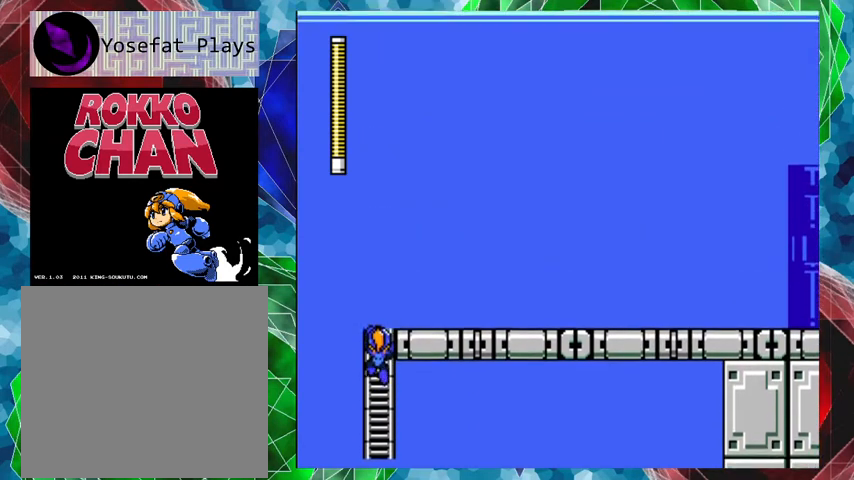
{"buttons": ["DPAD_UP"], "left_stick": "center", "right_stick": "center", "events": []}
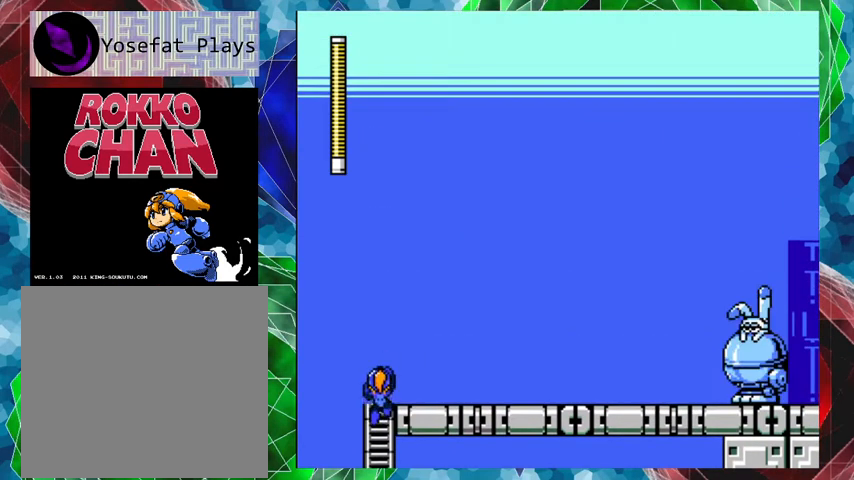
{"buttons": ["Y"], "left_stick": "center", "right_stick": "center", "events": [[233, "DPAD_RIGHT", "down"], [267, "DPAD_UP", "up"], [333, "Y", "down"], [367, "DPAD_RIGHT", "up"], [400, "Y", "up"], [467, "Y", "down"]]}
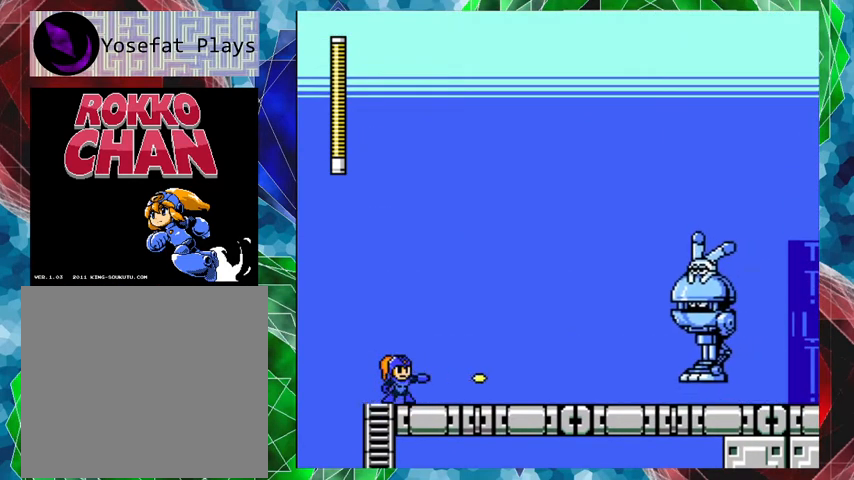
{"buttons": ["B", "Y"], "left_stick": "center", "right_stick": "center", "events": [[33, "Y", "up"], [167, "Y", "down"], [367, "Y", "up"], [433, "Y", "down"], [500, "B", "down"]]}
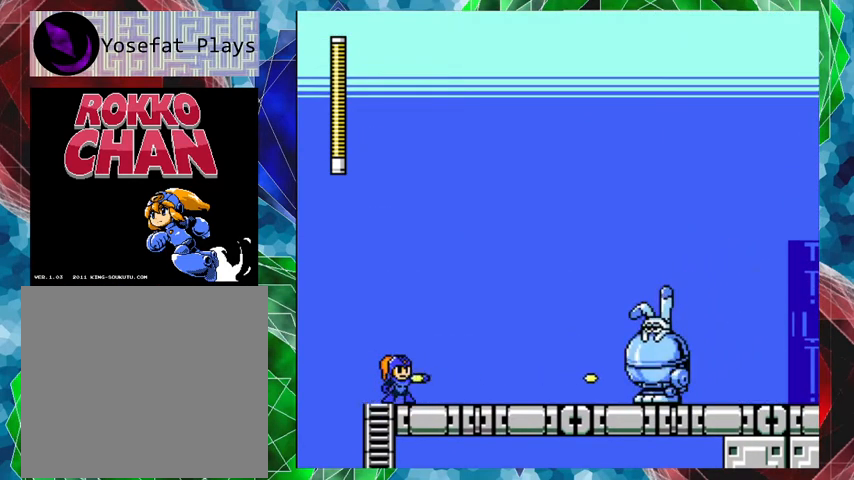
{"buttons": ["Y"], "left_stick": "center", "right_stick": "center", "events": [[33, "Y", "up"], [133, "Y", "down"], [167, "B", "up"], [167, "Y", "up"], [200, "Y", "down"], [300, "Y", "up"], [333, "Y", "down"], [400, "Y", "up"], [500, "Y", "down"]]}
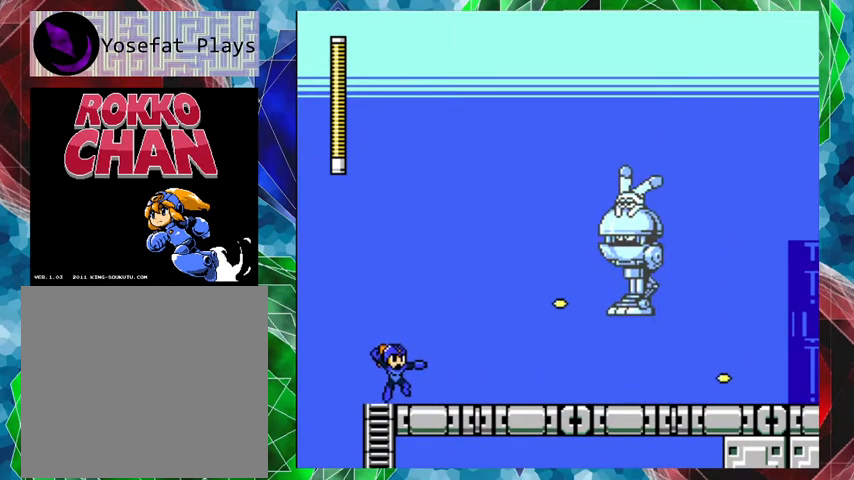
{"buttons": ["Y"], "left_stick": "center", "right_stick": "center", "events": [[33, "Y", "up"], [67, "Y", "down"], [133, "Y", "up"], [233, "Y", "down"], [267, "Y", "up"], [333, "Y", "down"], [367, "Y", "up"], [433, "Y", "down"]]}
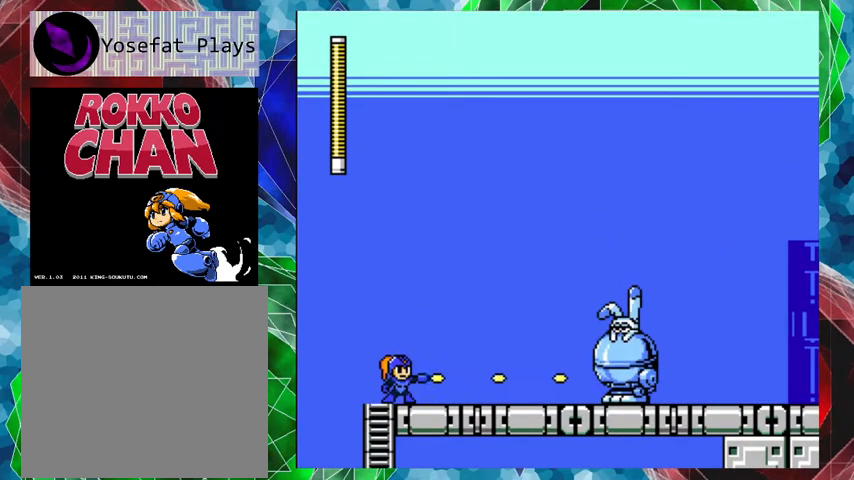
{"buttons": [], "left_stick": "center", "right_stick": "center", "events": [[100, "Y", "up"], [167, "Y", "down"], [233, "Y", "up"], [300, "Y", "down"], [367, "Y", "up"]]}
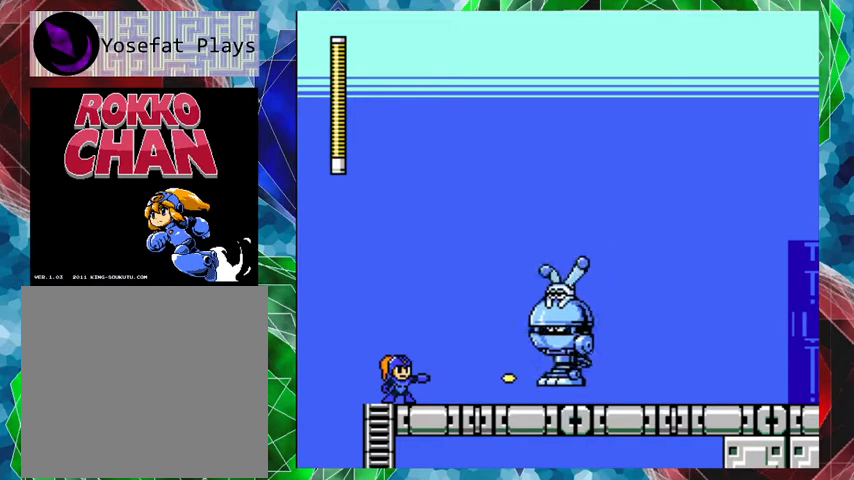
{"buttons": ["DPAD_RIGHT"], "left_stick": "center", "right_stick": "center", "events": [[167, "Y", "down"], [367, "Y", "up"], [500, "DPAD_RIGHT", "down"]]}
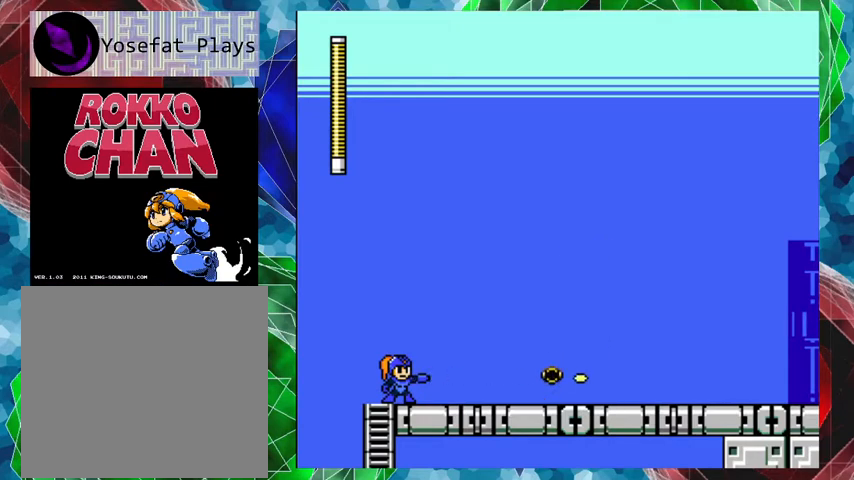
{"buttons": ["DPAD_RIGHT"], "left_stick": "center", "right_stick": "center", "events": []}
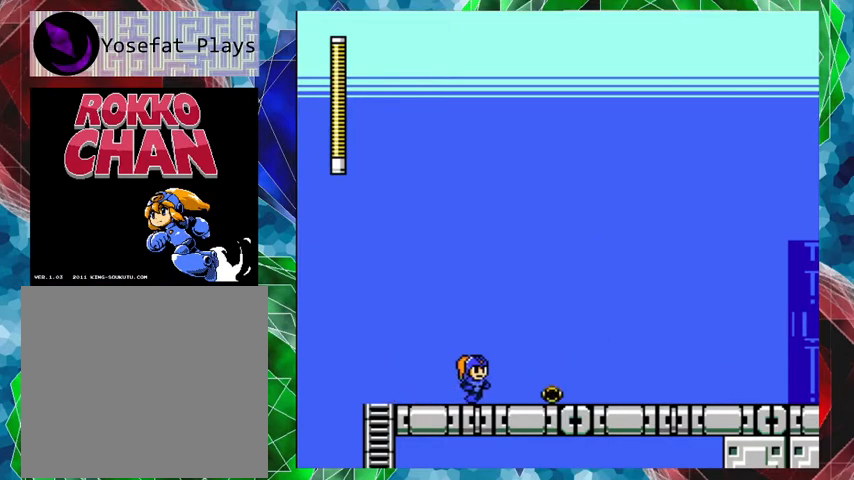
{"buttons": ["DPAD_RIGHT"], "left_stick": "center", "right_stick": "center", "events": []}
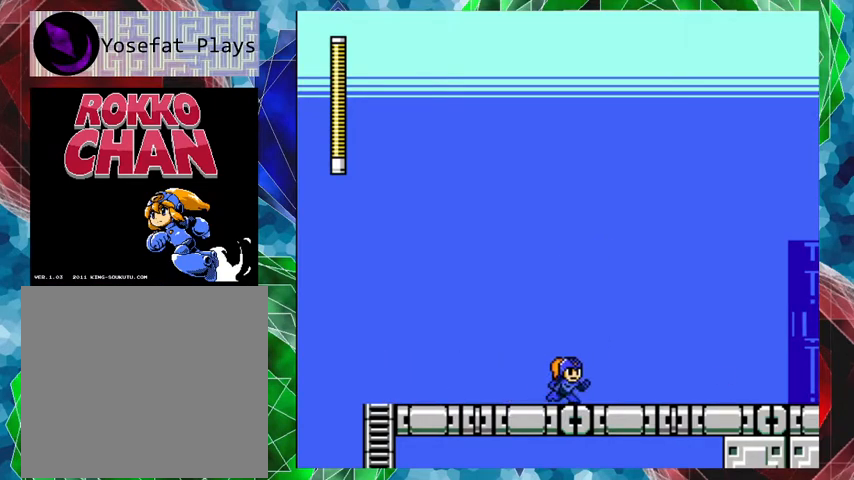
{"buttons": ["DPAD_RIGHT"], "left_stick": "center", "right_stick": "center", "events": []}
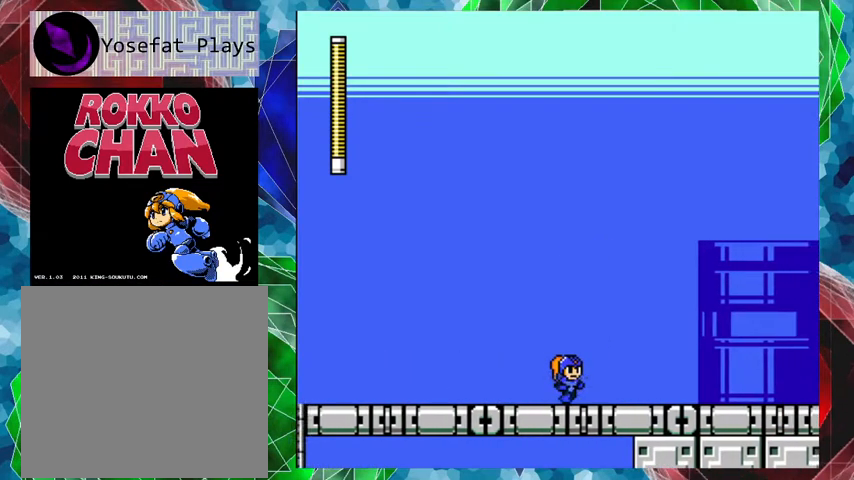
{"buttons": ["DPAD_RIGHT"], "left_stick": "center", "right_stick": "center", "events": [[200, "Y", "down"], [333, "Y", "up"], [400, "Y", "down"], [500, "Y", "up"]]}
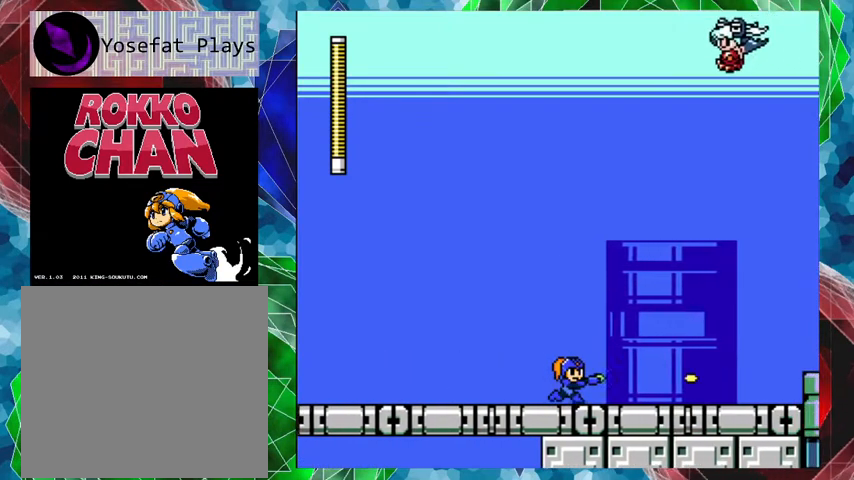
{"buttons": ["A", "DPAD_RIGHT"], "left_stick": "center", "right_stick": "center", "events": [[67, "Y", "down"], [167, "DPAD_RIGHT", "up"], [200, "Y", "up"], [367, "DPAD_RIGHT", "down"], [467, "A", "down"]]}
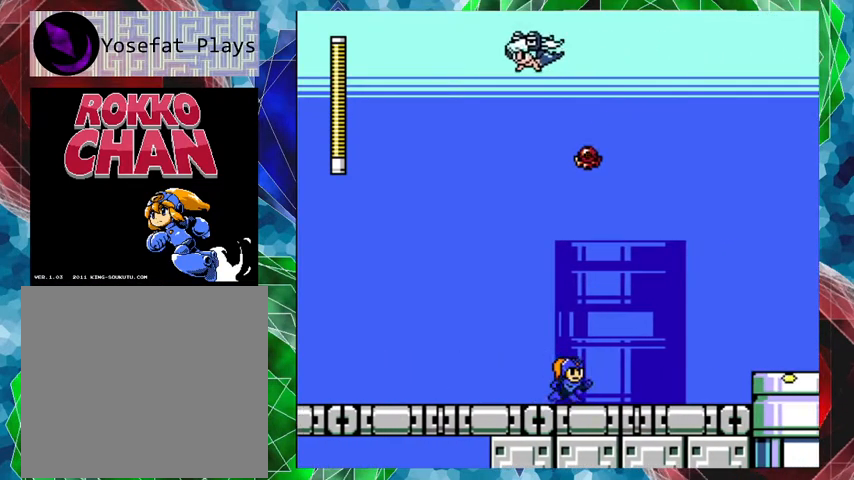
{"buttons": [], "left_stick": "center", "right_stick": "center", "events": [[267, "A", "up"], [300, "DPAD_RIGHT", "up"]]}
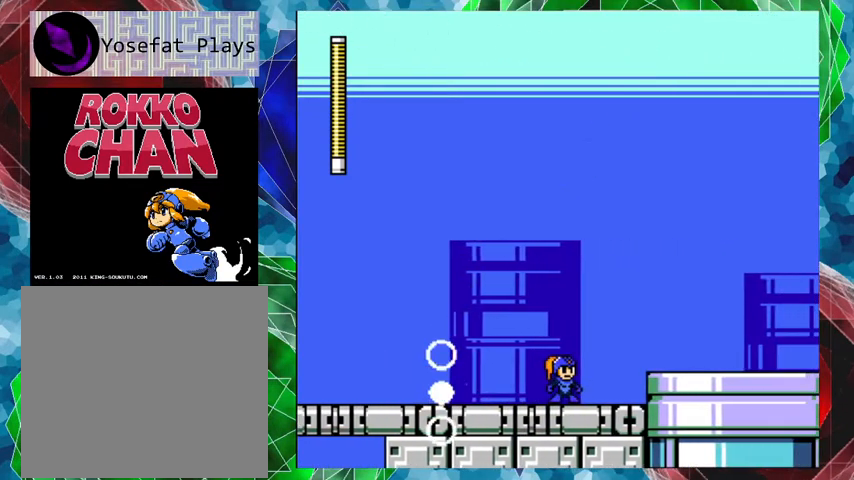
{"buttons": ["DPAD_RIGHT"], "left_stick": "center", "right_stick": "center", "events": [[67, "DPAD_RIGHT", "down"], [233, "B", "down"], [400, "B", "up"]]}
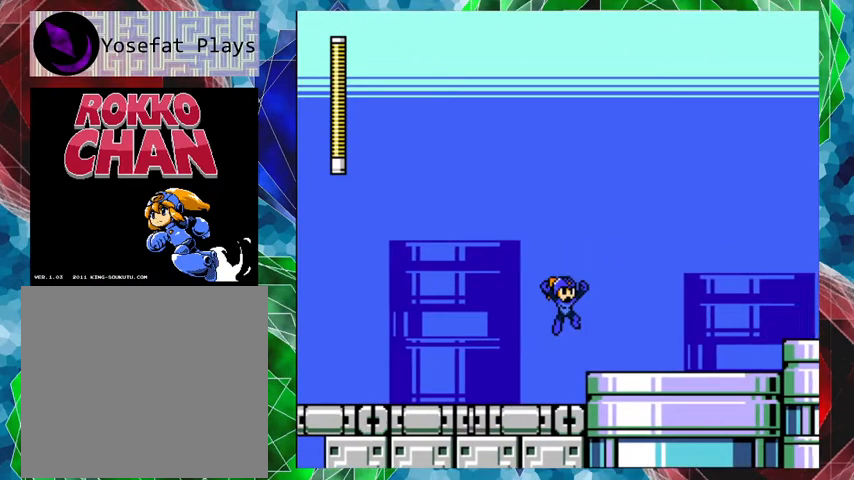
{"buttons": ["Y"], "left_stick": "center", "right_stick": "center", "events": [[100, "Y", "down"], [200, "Y", "up"], [233, "Y", "down"], [333, "Y", "up"], [400, "DPAD_RIGHT", "up"], [467, "Y", "down"]]}
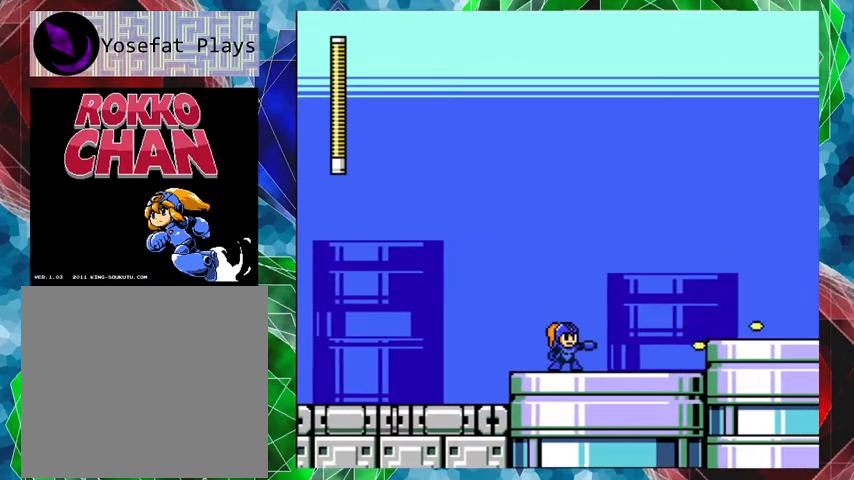
{"buttons": ["B", "Y", "DPAD_RIGHT"], "left_stick": "center", "right_stick": "center", "events": [[33, "Y", "up"], [167, "DPAD_RIGHT", "down"], [233, "DPAD_UP", "down"], [267, "B", "down"], [333, "DPAD_UP", "up"], [500, "Y", "down"]]}
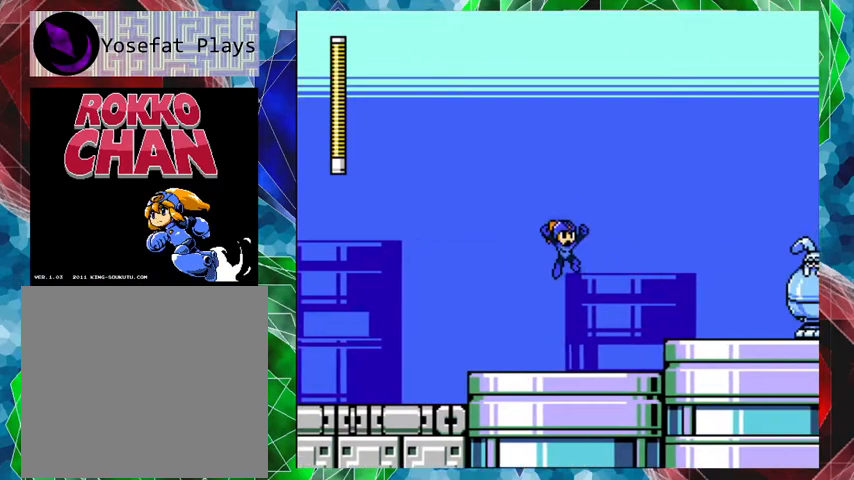
{"buttons": ["Y"], "left_stick": "center", "right_stick": "center", "events": [[100, "B", "up"], [133, "Y", "up"], [167, "Y", "down"], [267, "Y", "up"], [300, "Y", "down"], [333, "DPAD_RIGHT", "up"], [433, "Y", "up"], [467, "Y", "down"]]}
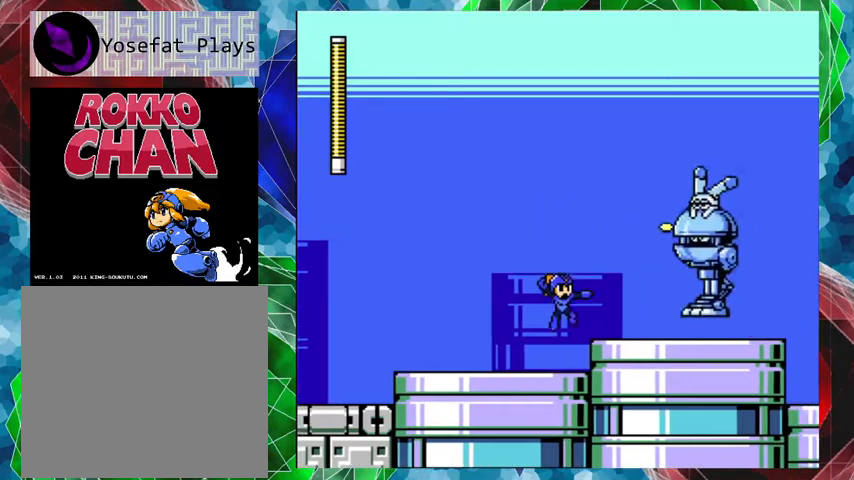
{"buttons": [], "left_stick": "center", "right_stick": "center", "events": [[67, "Y", "up"], [100, "B", "down"], [200, "Y", "down"], [267, "B", "up"], [267, "Y", "up"], [300, "Y", "down"], [400, "Y", "up"], [433, "Y", "down"], [500, "Y", "up"]]}
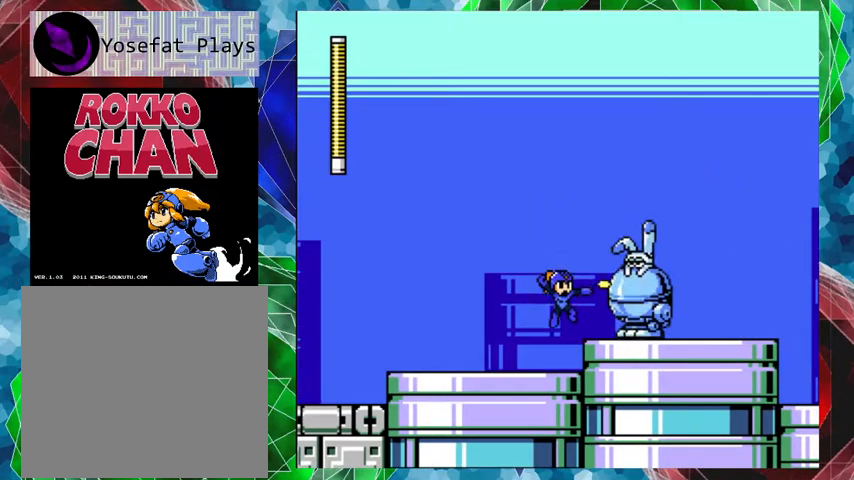
{"buttons": [], "left_stick": "center", "right_stick": "center", "events": [[67, "Y", "down"], [200, "Y", "up"], [233, "B", "down"], [367, "Y", "down"], [467, "Y", "up"], [500, "B", "up"]]}
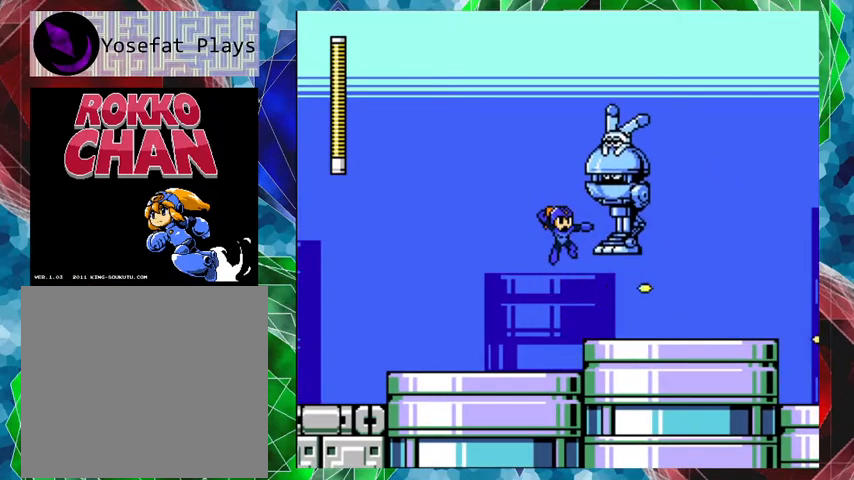
{"buttons": ["DPAD_LEFT"], "left_stick": "center", "right_stick": "center", "events": [[33, "Y", "down"], [100, "Y", "up"], [167, "Y", "down"], [200, "DPAD_LEFT", "down"], [233, "Y", "up"], [267, "Y", "down"], [333, "Y", "up"]]}